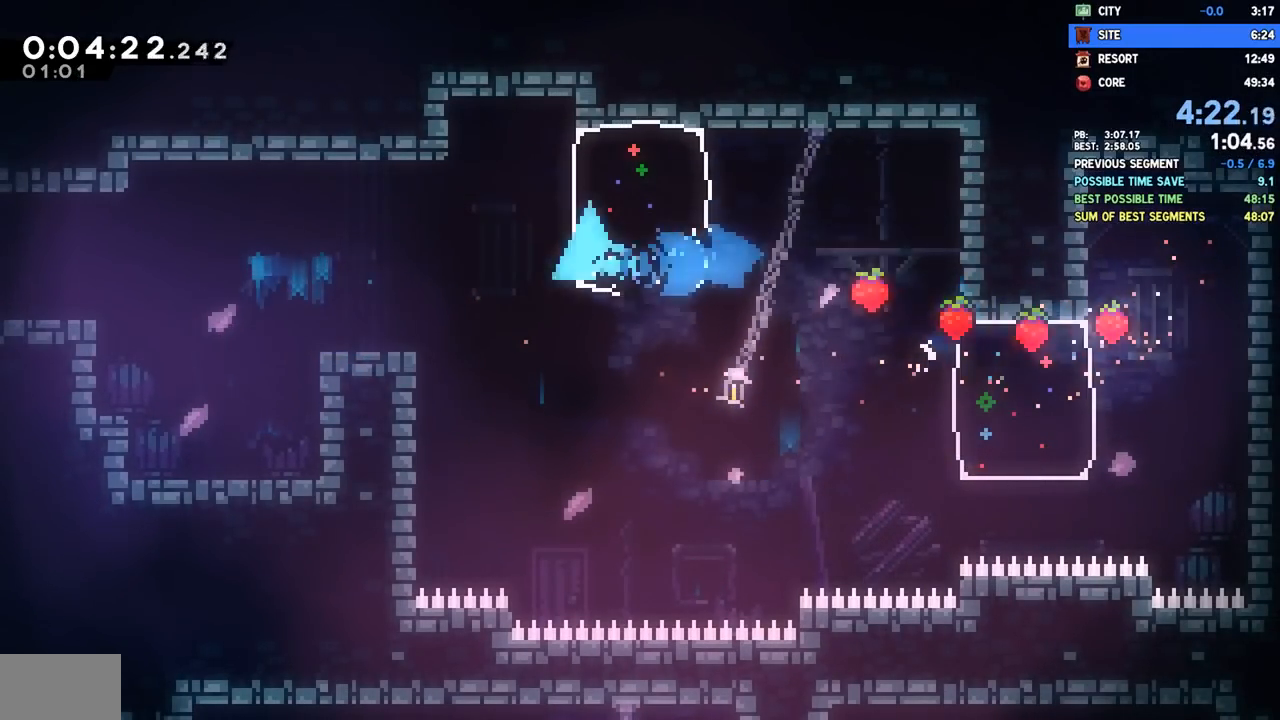
Gameplay with a controller (PlayStation layout); each line is a JSON object with the inputs held at the frame after it (dt_ms = milliseconds from this image to that frame). "events" lists button and stick changes between this image and that frame as [ms after this image, input, new state], when the widget could be followed in between. Not read: R1.
{"dt_ms": 500, "buttons": ["CROSS", "DPAD_DOWN", "DPAD_LEFT"], "left_stick": "center", "right_stick": "center", "events": [[83, "DPAD_DOWN", "down"], [200, "SQUARE", "down"], [317, "SQUARE", "up"], [400, "CROSS", "down"]]}
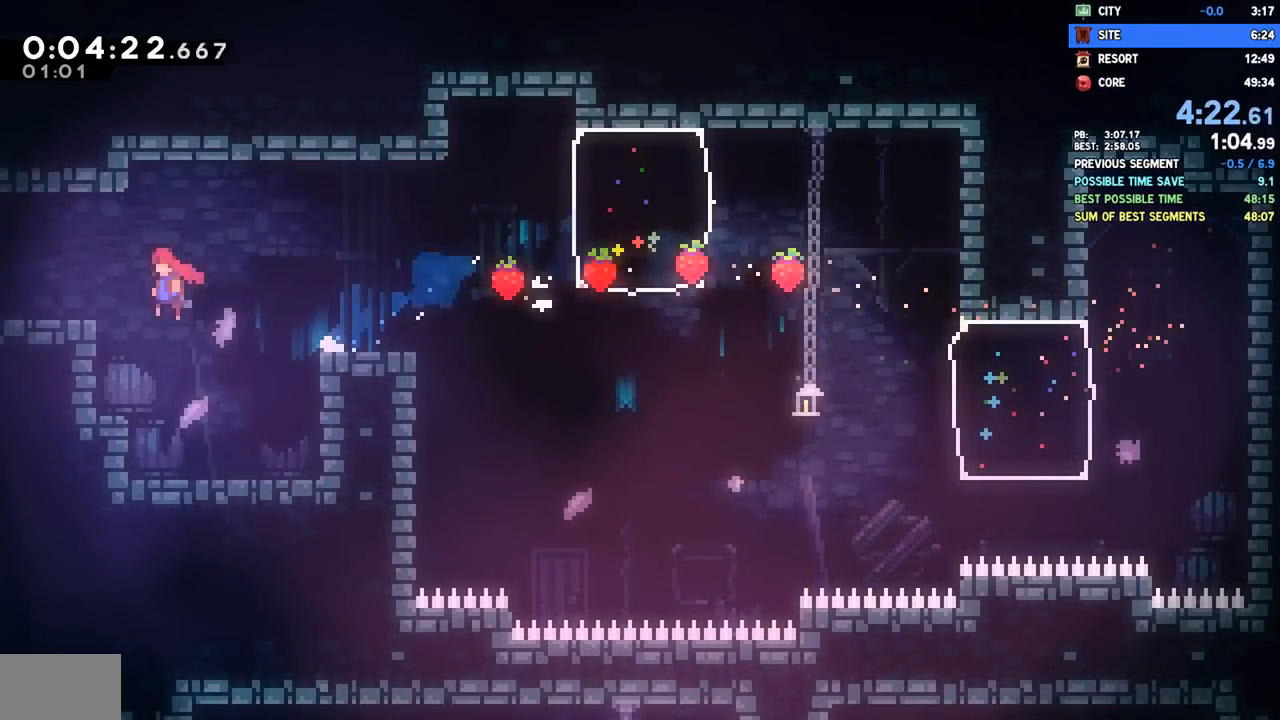
{"dt_ms": 500, "buttons": ["DPAD_DOWN", "DPAD_LEFT"], "left_stick": "center", "right_stick": "center", "events": [[67, "CROSS", "up"], [100, "SQUARE", "down"], [233, "SQUARE", "up"]]}
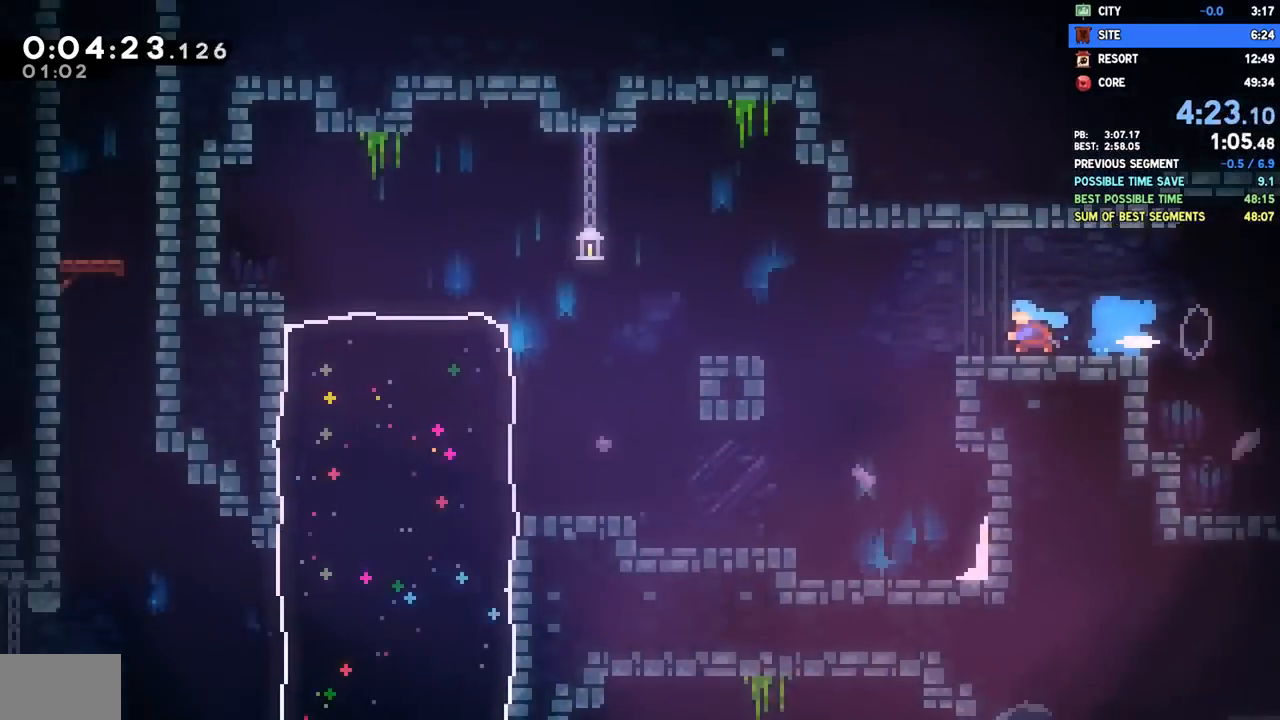
{"dt_ms": 500, "buttons": ["CROSS", "DPAD_DOWN", "DPAD_LEFT"], "left_stick": "center", "right_stick": "center", "events": [[467, "CROSS", "down"]]}
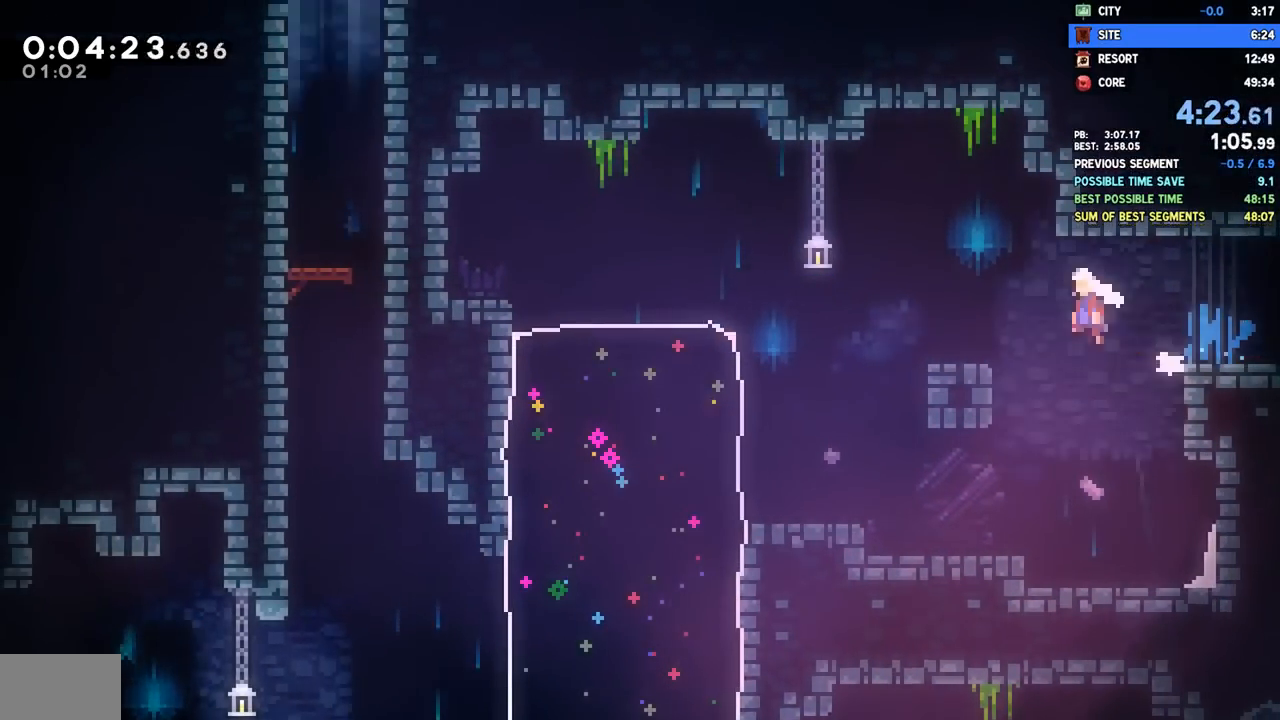
{"dt_ms": 500, "buttons": ["DPAD_DOWN", "DPAD_LEFT"], "left_stick": "center", "right_stick": "center", "events": [[183, "CROSS", "up"], [217, "SQUARE", "down"], [367, "SQUARE", "up"]]}
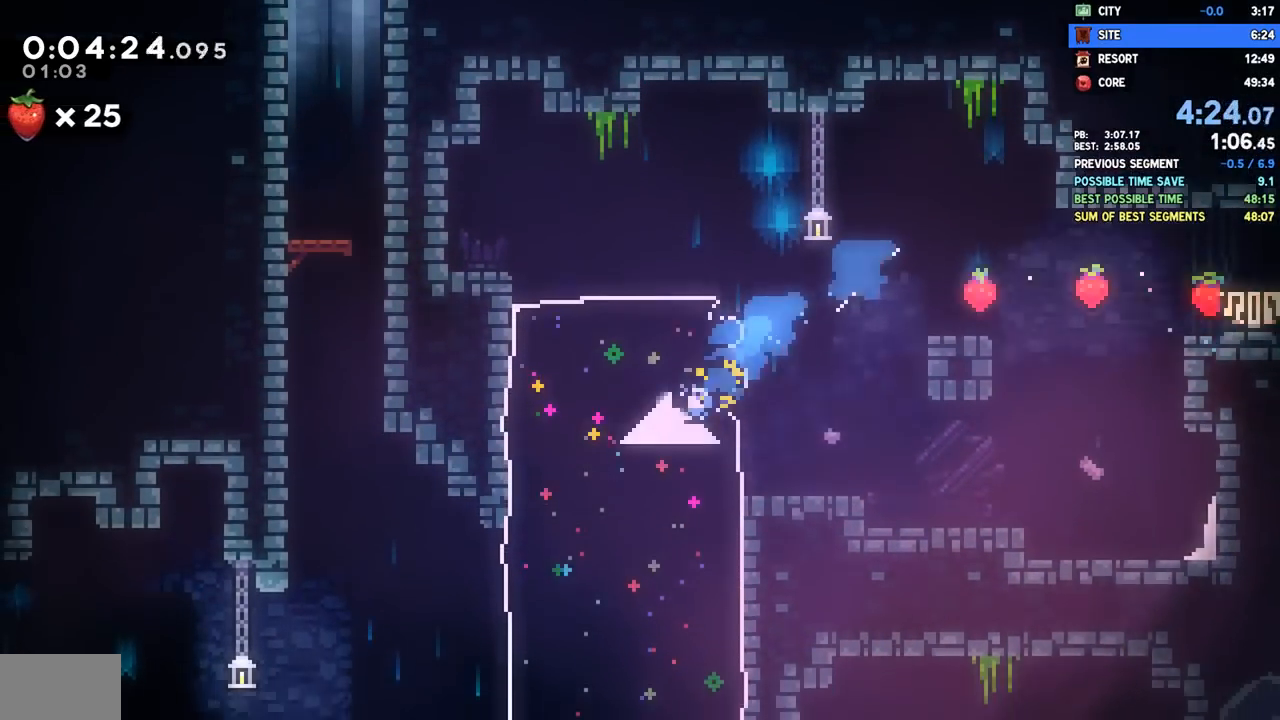
{"dt_ms": 500, "buttons": ["SQUARE", "DPAD_UP", "DPAD_LEFT"], "left_stick": "center", "right_stick": "center", "events": [[183, "DPAD_DOWN", "up"], [250, "CROSS", "down"], [450, "CROSS", "up"], [483, "DPAD_UP", "down"], [483, "SQUARE", "down"]]}
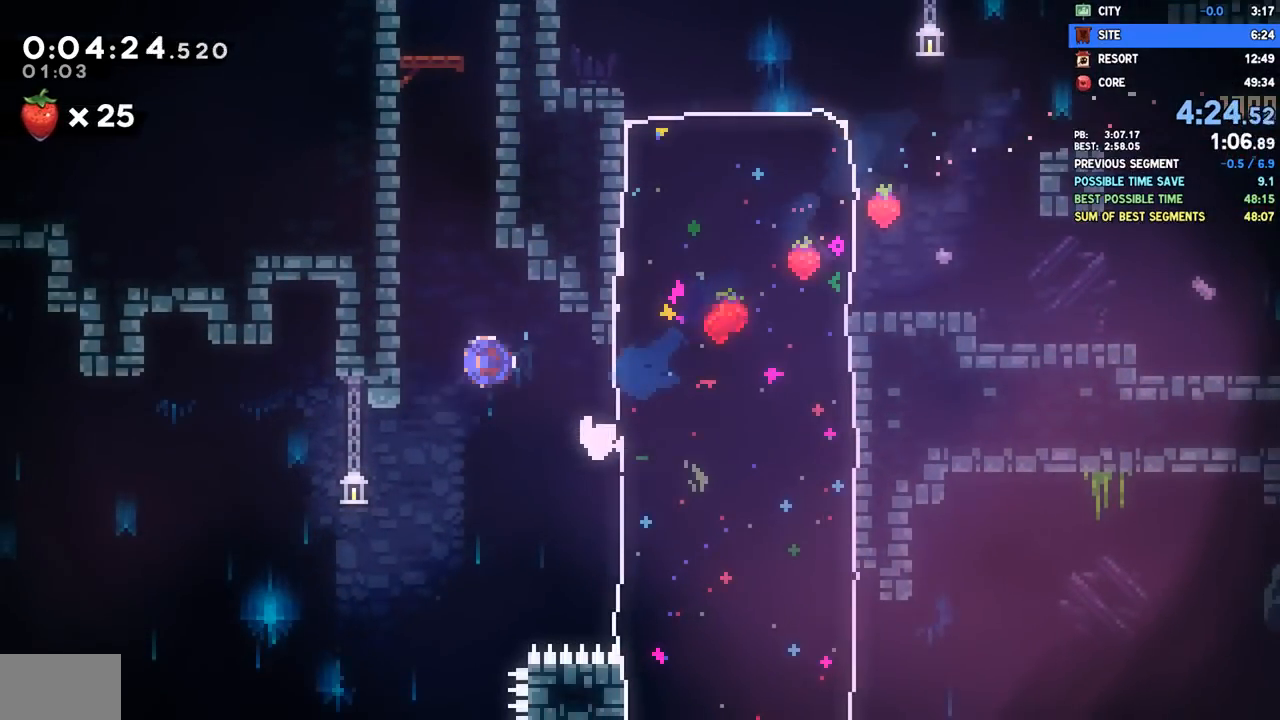
{"dt_ms": 500, "buttons": [], "left_stick": "center", "right_stick": "center", "events": [[33, "DPAD_LEFT", "up"], [117, "SQUARE", "up"], [150, "DPAD_UP", "up"], [217, "CROSS", "down"], [250, "DPAD_LEFT", "down"], [300, "CROSS", "up"], [317, "R2", "down"], [367, "CROSS", "down"], [383, "DPAD_LEFT", "up"], [450, "CROSS", "up"], [467, "R2", "up"]]}
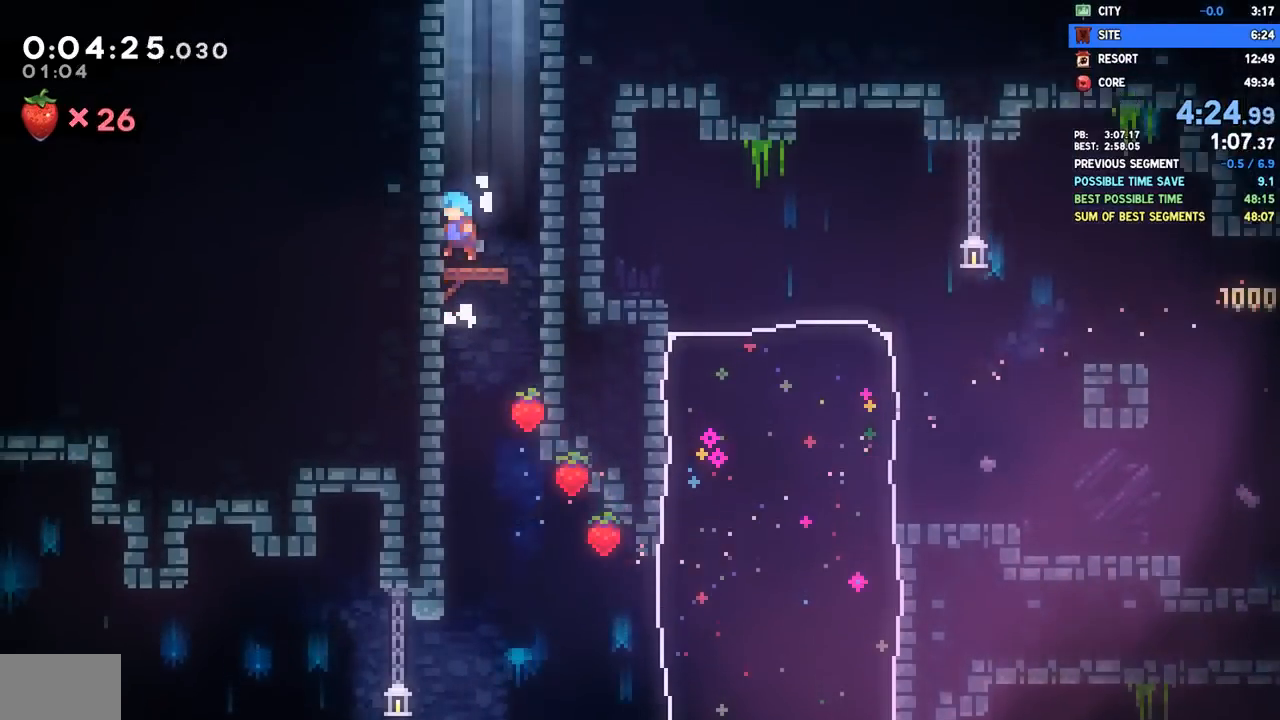
{"dt_ms": 500, "buttons": ["CROSS", "DPAD_UP", "DPAD_RIGHT"], "left_stick": "center", "right_stick": "center", "events": [[133, "DPAD_UP", "down"], [133, "SQUARE", "down"], [250, "SQUARE", "up"], [383, "CROSS", "down"], [483, "DPAD_RIGHT", "down"]]}
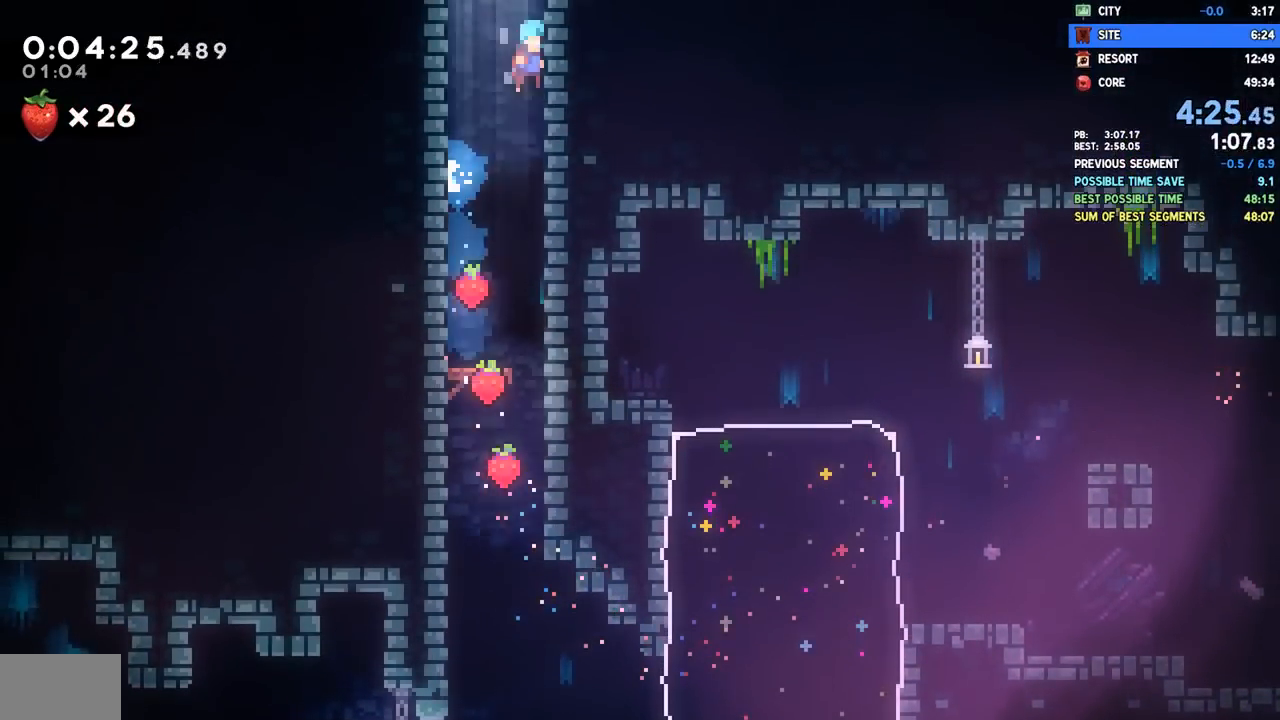
{"dt_ms": 500, "buttons": ["R2"], "left_stick": "center", "right_stick": "center", "events": [[67, "CROSS", "up"], [83, "R2", "down"], [100, "CROSS", "down"], [117, "DPAD_UP", "up"], [167, "DPAD_RIGHT", "up"], [300, "CROSS", "up"]]}
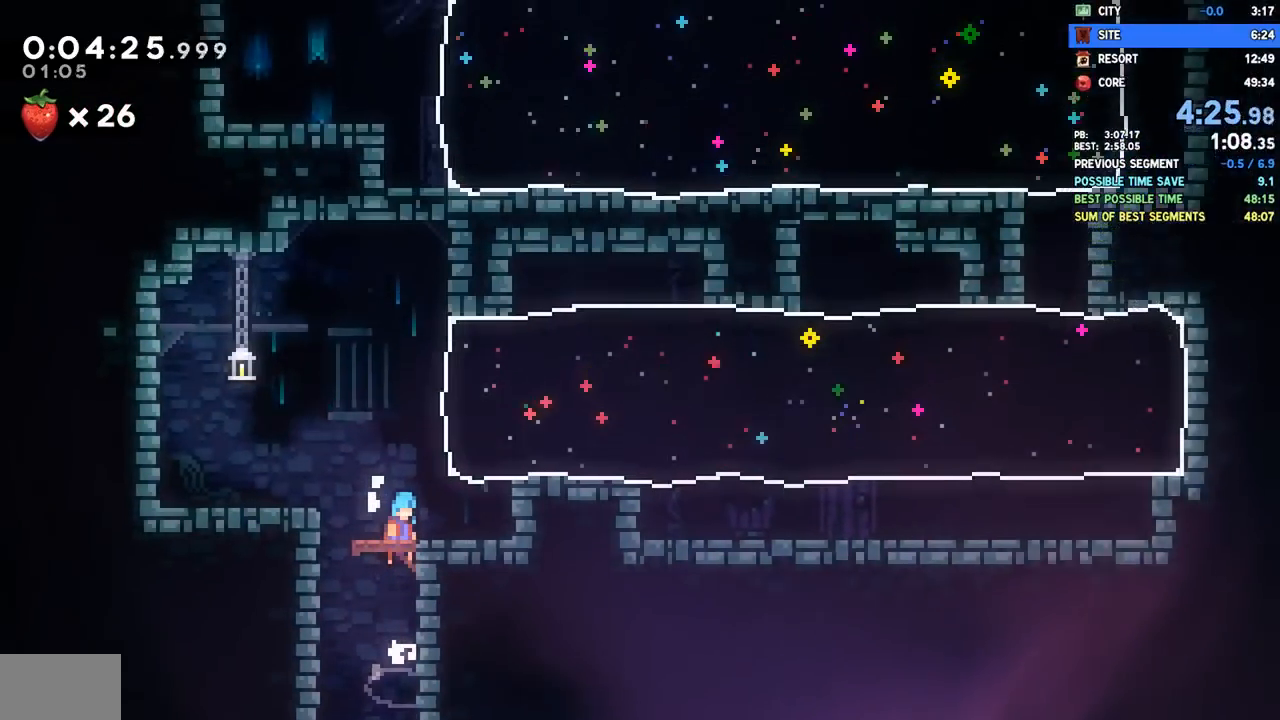
{"dt_ms": 500, "buttons": ["CROSS", "R2", "DPAD_UP", "DPAD_RIGHT"], "left_stick": "center", "right_stick": "center", "events": [[367, "CROSS", "down"], [467, "DPAD_RIGHT", "down"], [483, "DPAD_UP", "down"]]}
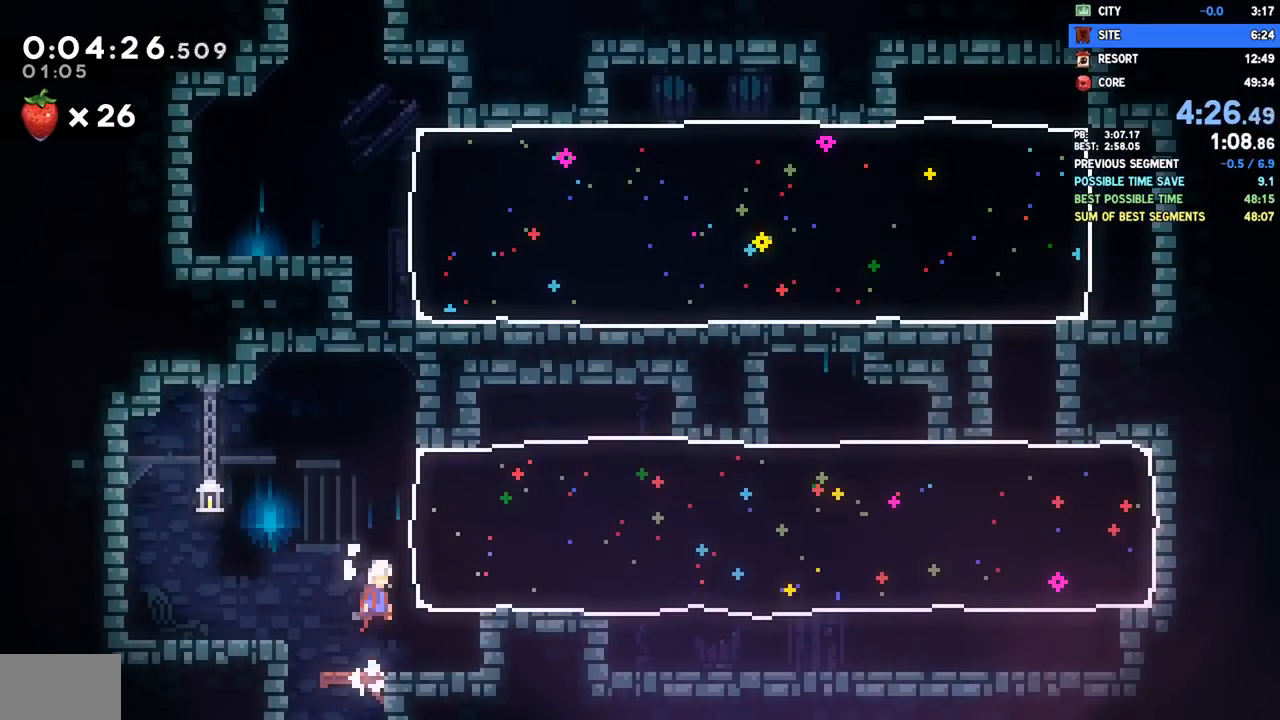
{"dt_ms": 500, "buttons": ["SQUARE", "DPAD_DOWN", "DPAD_RIGHT"], "left_stick": "center", "right_stick": "center", "events": [[17, "CROSS", "up"], [33, "R2", "up"], [50, "SQUARE", "down"], [200, "SQUARE", "up"], [300, "DPAD_UP", "up"], [367, "DPAD_DOWN", "down"], [450, "SQUARE", "down"]]}
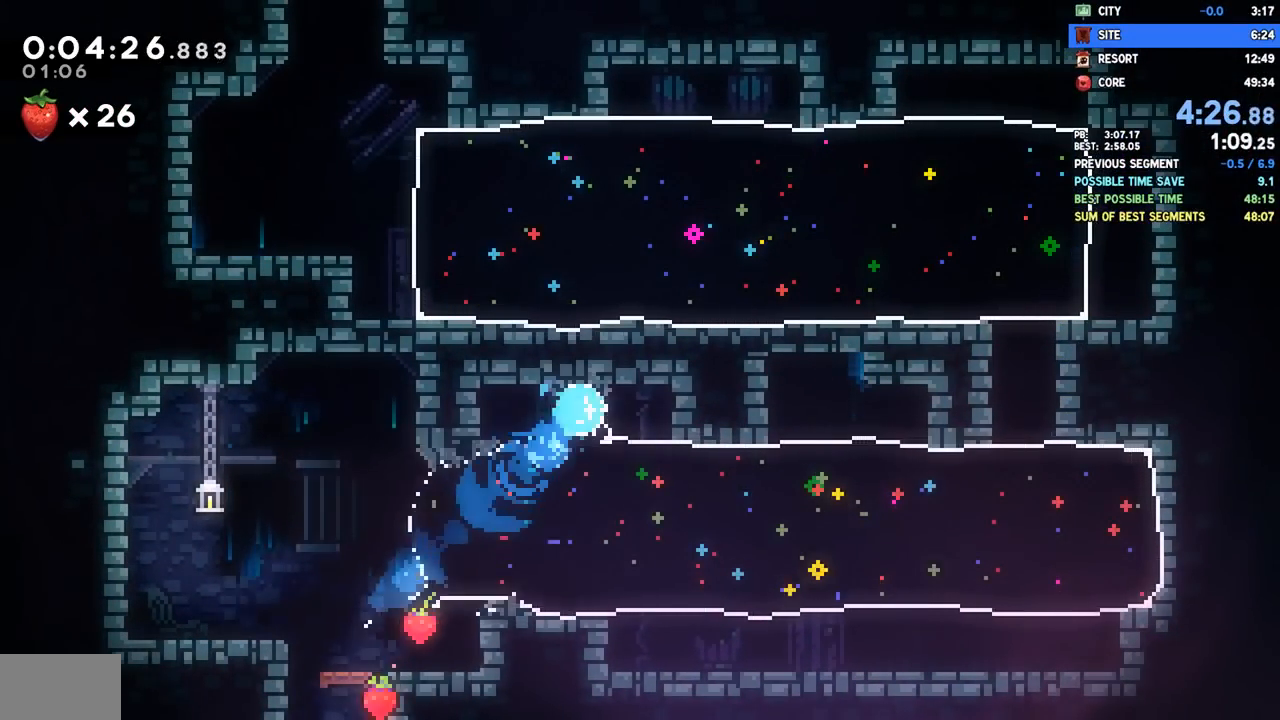
{"dt_ms": 500, "buttons": ["SQUARE", "DPAD_UP", "DPAD_RIGHT"], "left_stick": "center", "right_stick": "center", "events": [[83, "SQUARE", "up"], [267, "DPAD_DOWN", "up"], [333, "DPAD_UP", "down"], [383, "SQUARE", "down"]]}
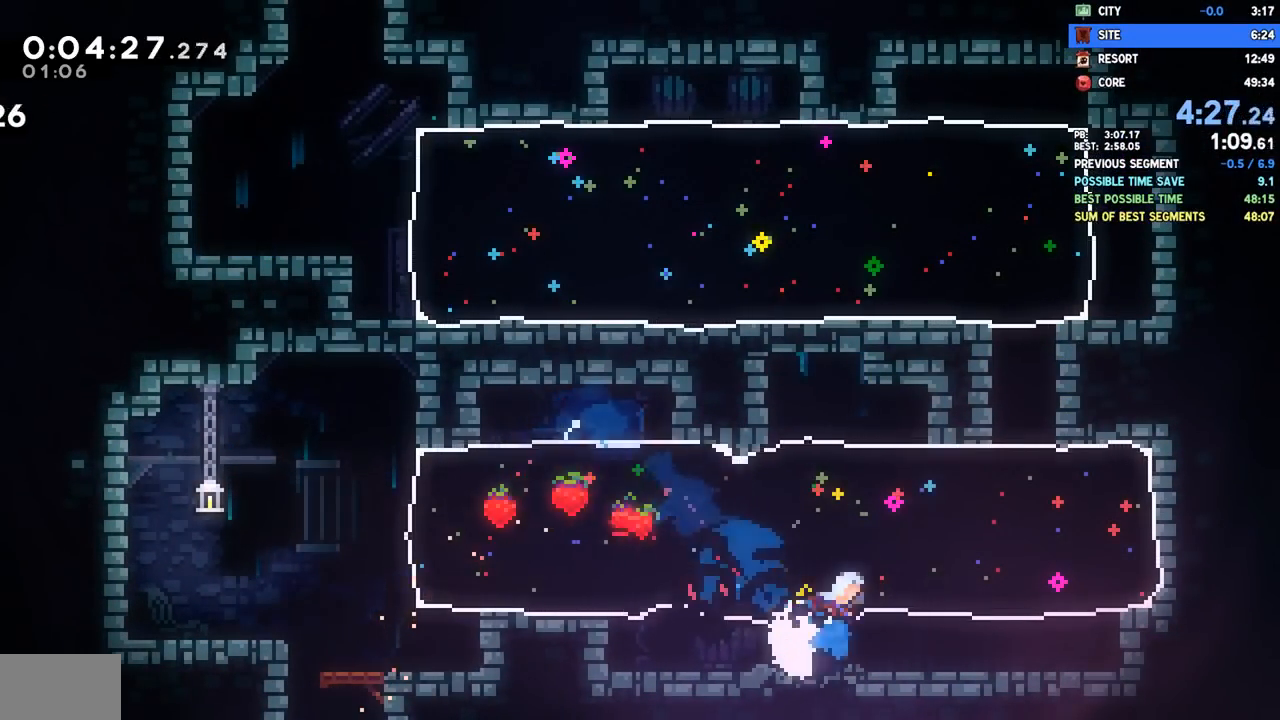
{"dt_ms": 500, "buttons": ["DPAD_UP", "DPAD_RIGHT"], "left_stick": "center", "right_stick": "center", "events": [[17, "SQUARE", "up"], [200, "DPAD_UP", "up"], [250, "DPAD_RIGHT", "up"], [317, "CROSS", "down"], [333, "DPAD_LEFT", "down"], [483, "CROSS", "up"], [483, "DPAD_LEFT", "up"], [483, "DPAD_UP", "down"], [500, "DPAD_RIGHT", "down"]]}
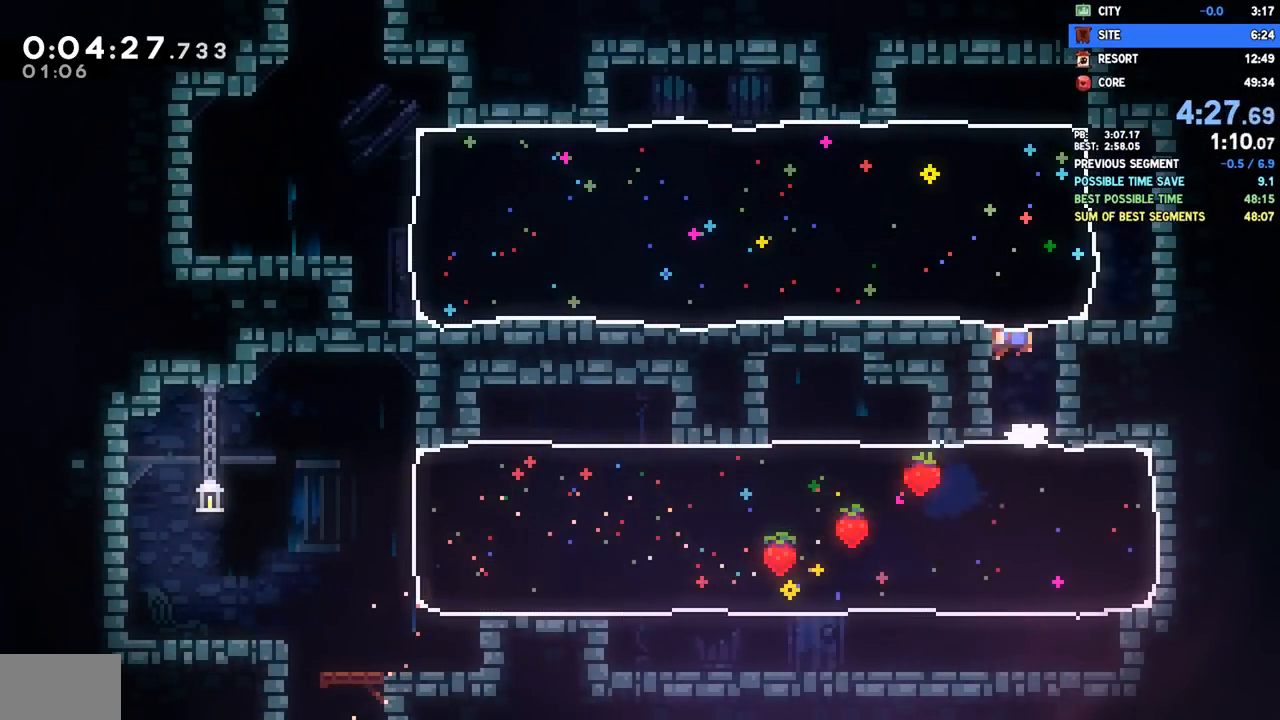
{"dt_ms": 500, "buttons": ["DPAD_LEFT"], "left_stick": "center", "right_stick": "center", "events": [[33, "SQUARE", "down"], [183, "SQUARE", "up"], [200, "DPAD_RIGHT", "up"], [217, "DPAD_UP", "up"], [267, "DPAD_LEFT", "down"], [283, "SQUARE", "down"], [433, "SQUARE", "up"]]}
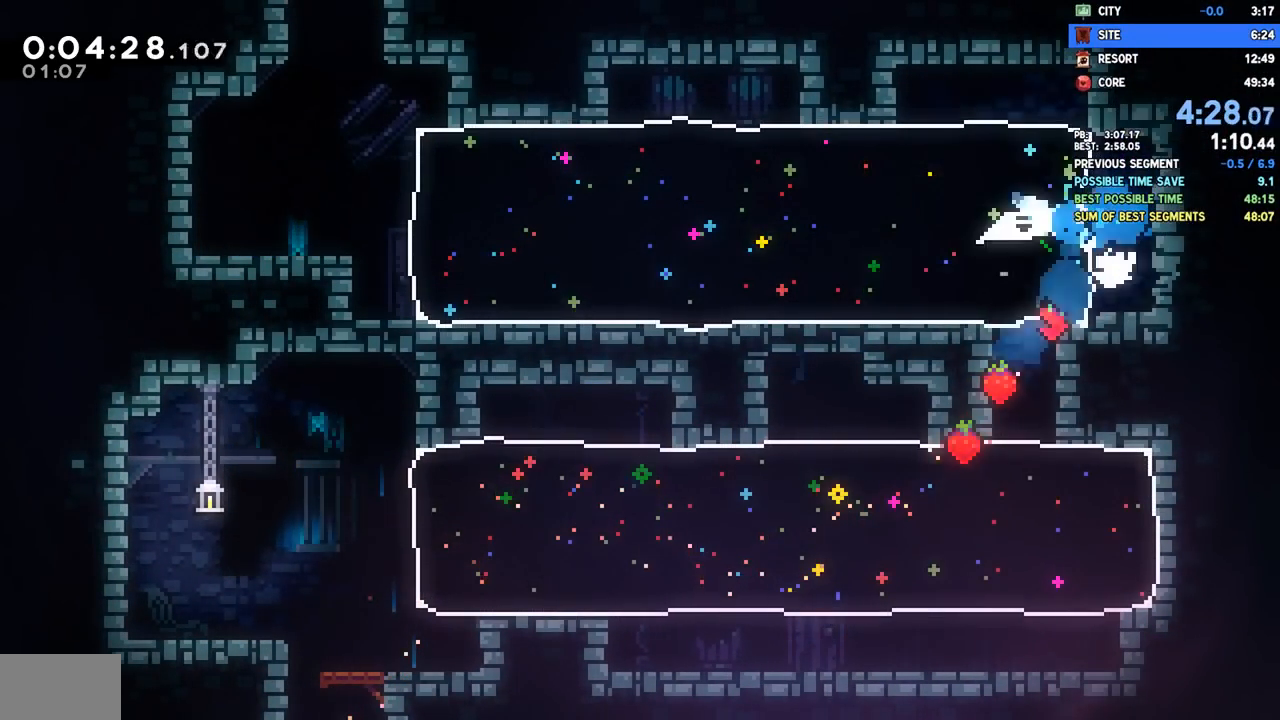
{"dt_ms": 500, "buttons": ["DPAD_LEFT"], "left_stick": "center", "right_stick": "center", "events": []}
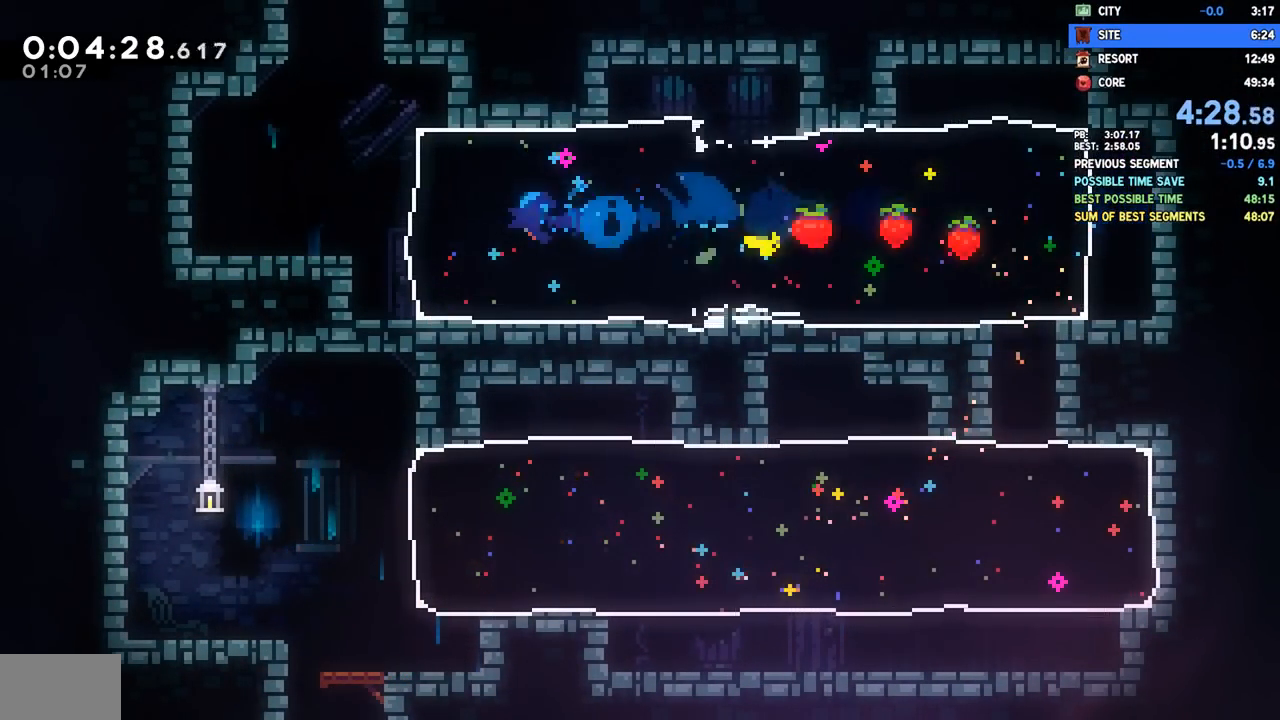
{"dt_ms": 500, "buttons": ["CROSS", "DPAD_LEFT"], "left_stick": "center", "right_stick": "center", "events": [[150, "DPAD_LEFT", "up"], [167, "DPAD_UP", "down"], [217, "SQUARE", "down"], [350, "SQUARE", "up"], [367, "DPAD_UP", "up"], [400, "DPAD_LEFT", "down"], [450, "CROSS", "down"]]}
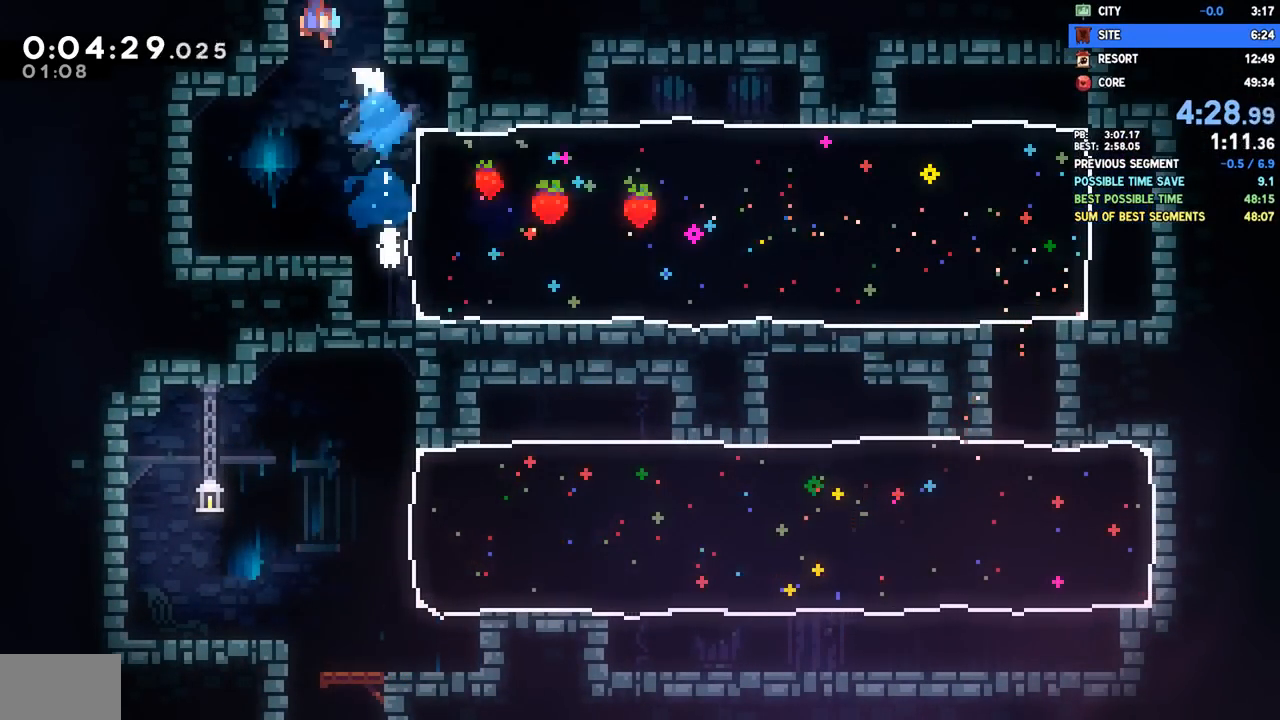
{"dt_ms": 500, "buttons": [], "left_stick": "center", "right_stick": "center", "events": [[117, "CROSS", "up"], [217, "DPAD_LEFT", "up"]]}
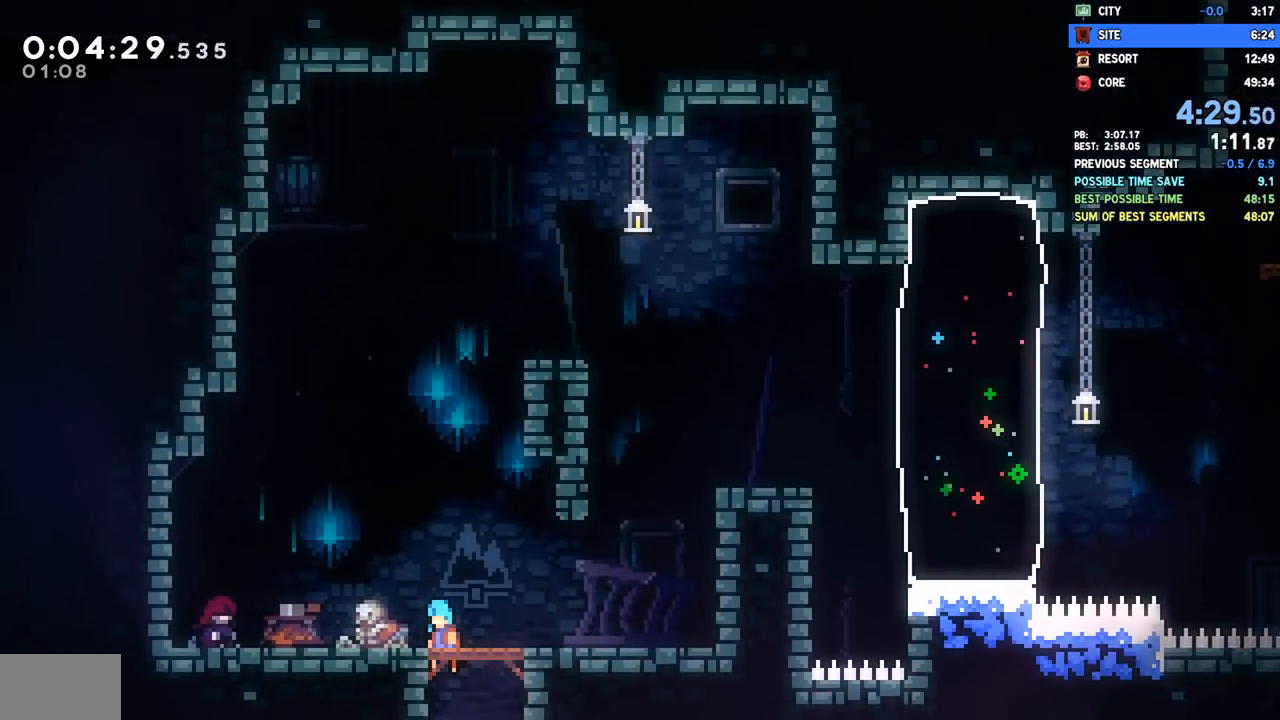
{"dt_ms": 500, "buttons": [], "left_stick": "center", "right_stick": "center"}
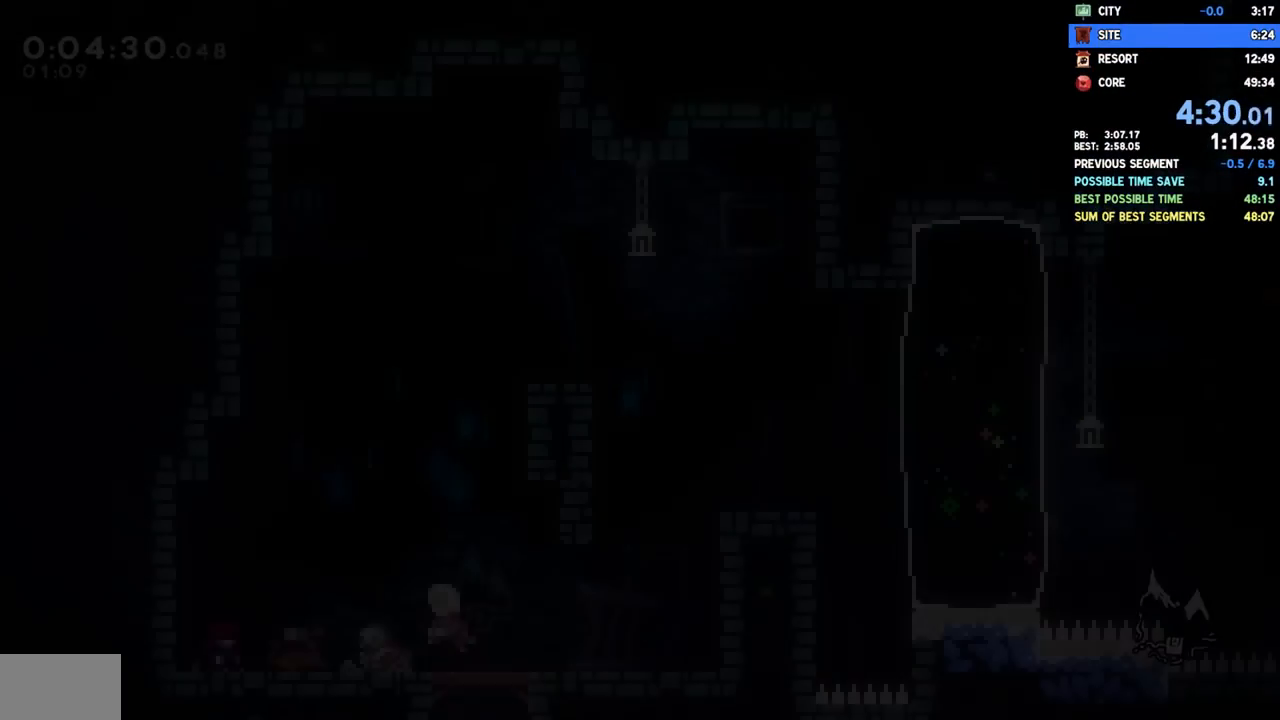
{"dt_ms": 500, "buttons": ["DPAD_DOWN", "DPAD_RIGHT"], "left_stick": "center", "right_stick": "center", "events": [[383, "DPAD_DOWN", "down"], [417, "DPAD_RIGHT", "down"]]}
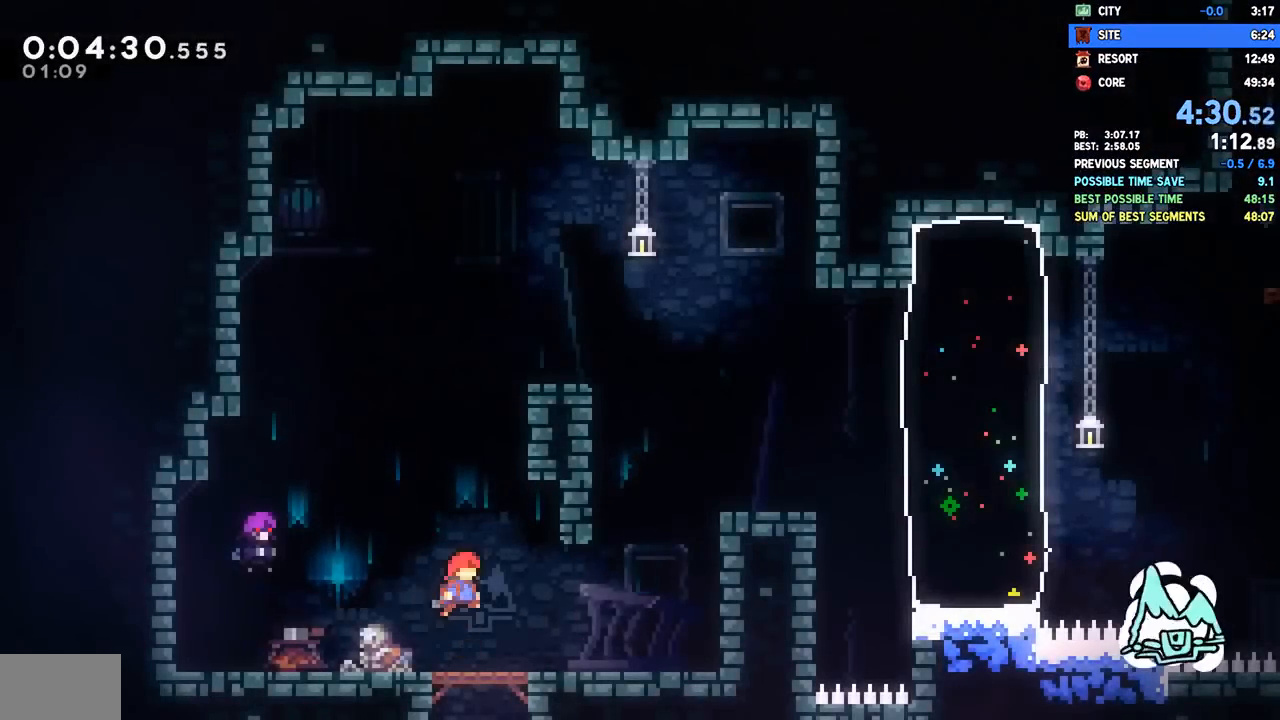
{"dt_ms": 500, "buttons": ["CROSS", "DPAD_RIGHT"], "left_stick": "center", "right_stick": "center", "events": [[33, "SQUARE", "down"], [133, "SQUARE", "up"], [233, "DPAD_DOWN", "up"], [267, "SQUARE", "down"], [283, "DPAD_RIGHT", "up"], [283, "DPAD_UP", "down"], [350, "SQUARE", "up"], [417, "DPAD_RIGHT", "down"], [433, "CROSS", "down"], [450, "DPAD_UP", "up"]]}
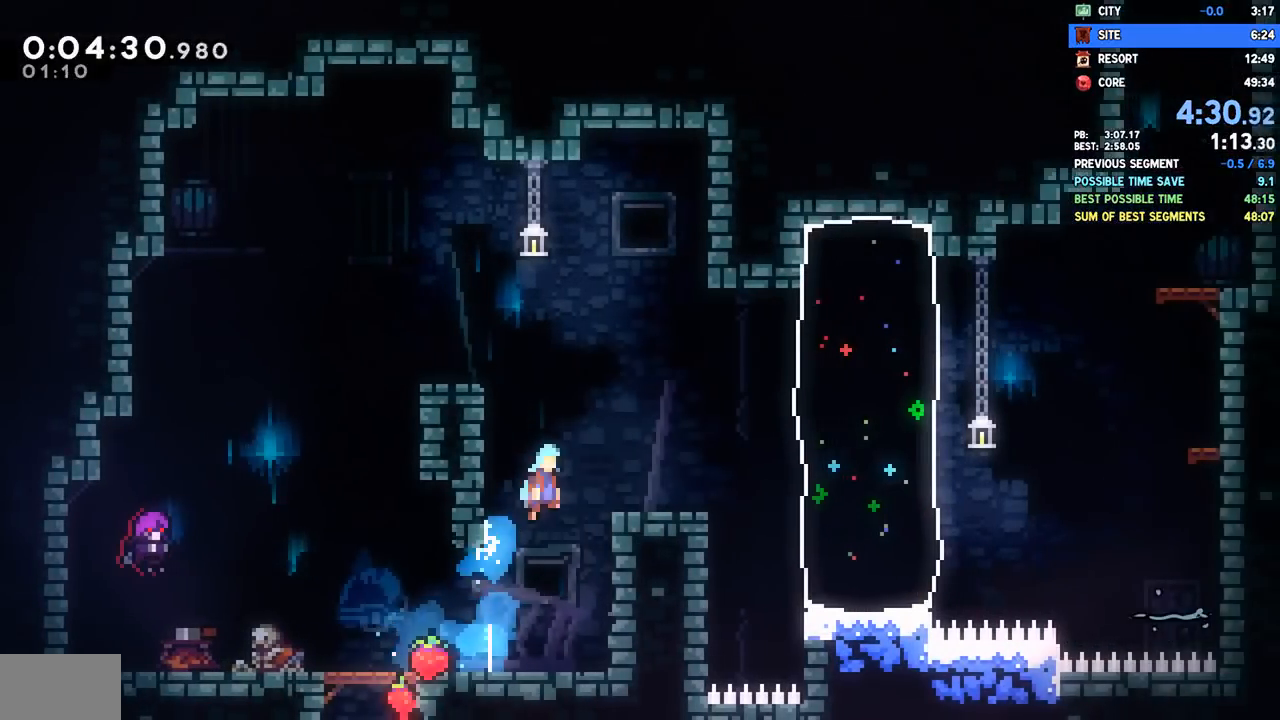
{"dt_ms": 500, "buttons": ["DPAD_UP", "DPAD_RIGHT"], "left_stick": "center", "right_stick": "center", "events": [[17, "CROSS", "up"], [467, "DPAD_UP", "down"]]}
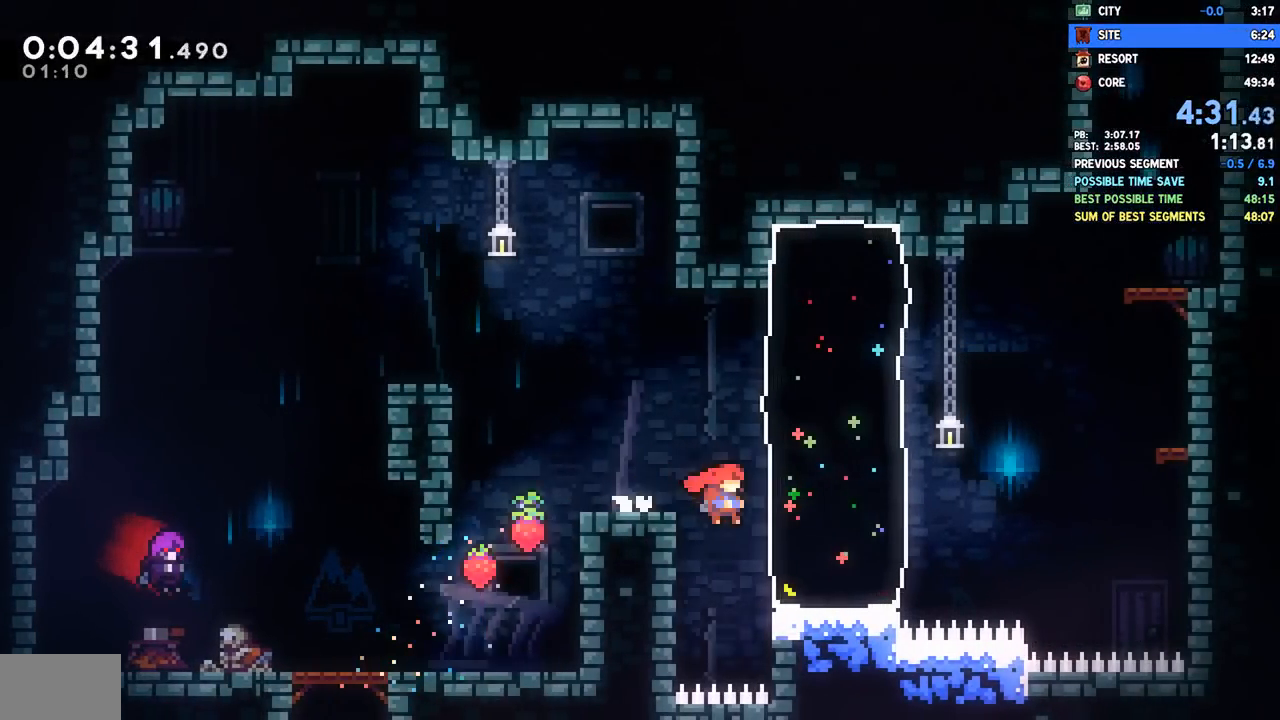
{"dt_ms": 500, "buttons": ["CROSS", "DPAD_UP", "DPAD_RIGHT"], "left_stick": "center", "right_stick": "center", "events": [[50, "SQUARE", "down"], [183, "SQUARE", "up"], [417, "CROSS", "down"]]}
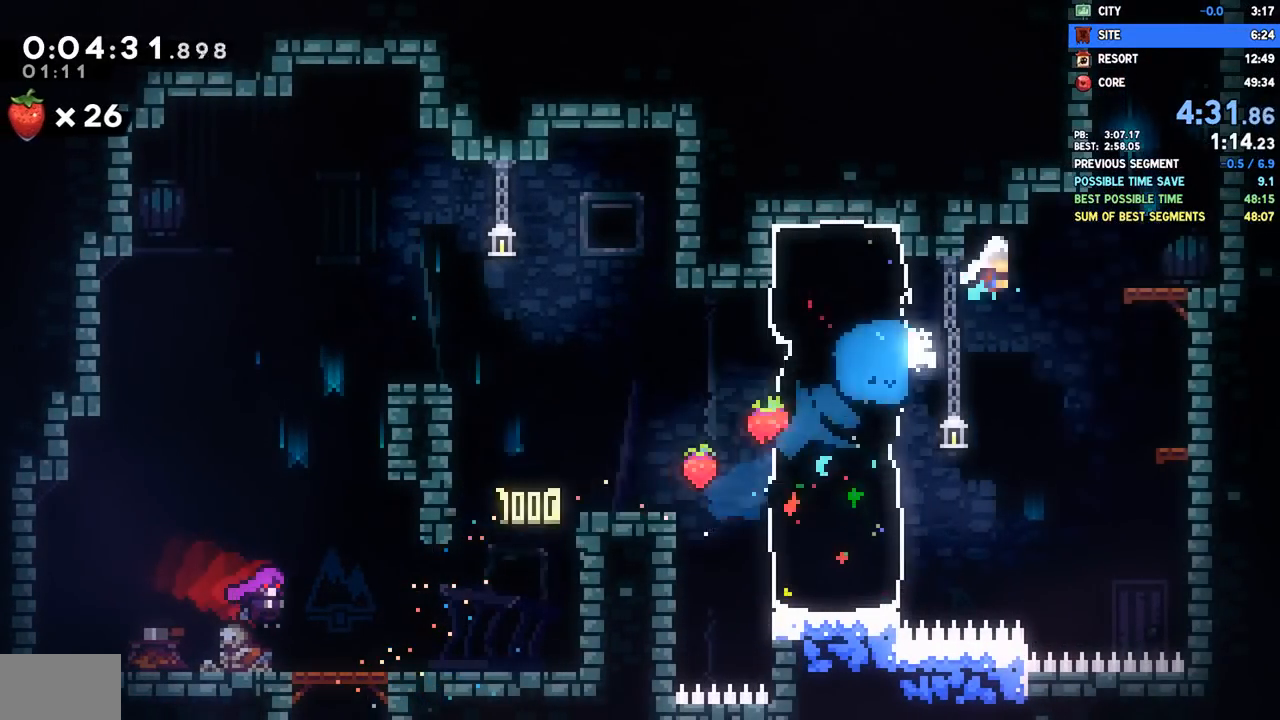
{"dt_ms": 1000, "buttons": [], "left_stick": "center", "right_stick": "center"}
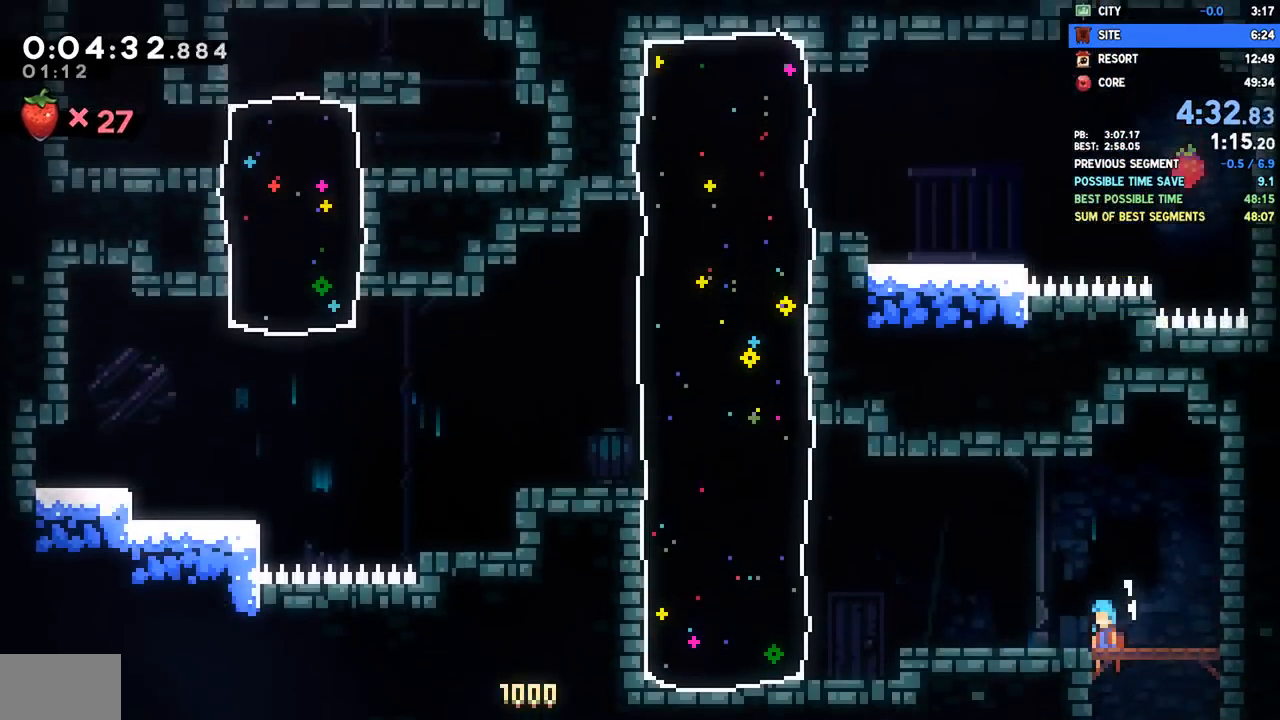
{"dt_ms": 500, "buttons": ["SQUARE", "DPAD_DOWN", "DPAD_LEFT"], "left_stick": "center", "right_stick": "center", "events": [[233, "DPAD_LEFT", "down"], [250, "DPAD_DOWN", "down"], [417, "SQUARE", "down"]]}
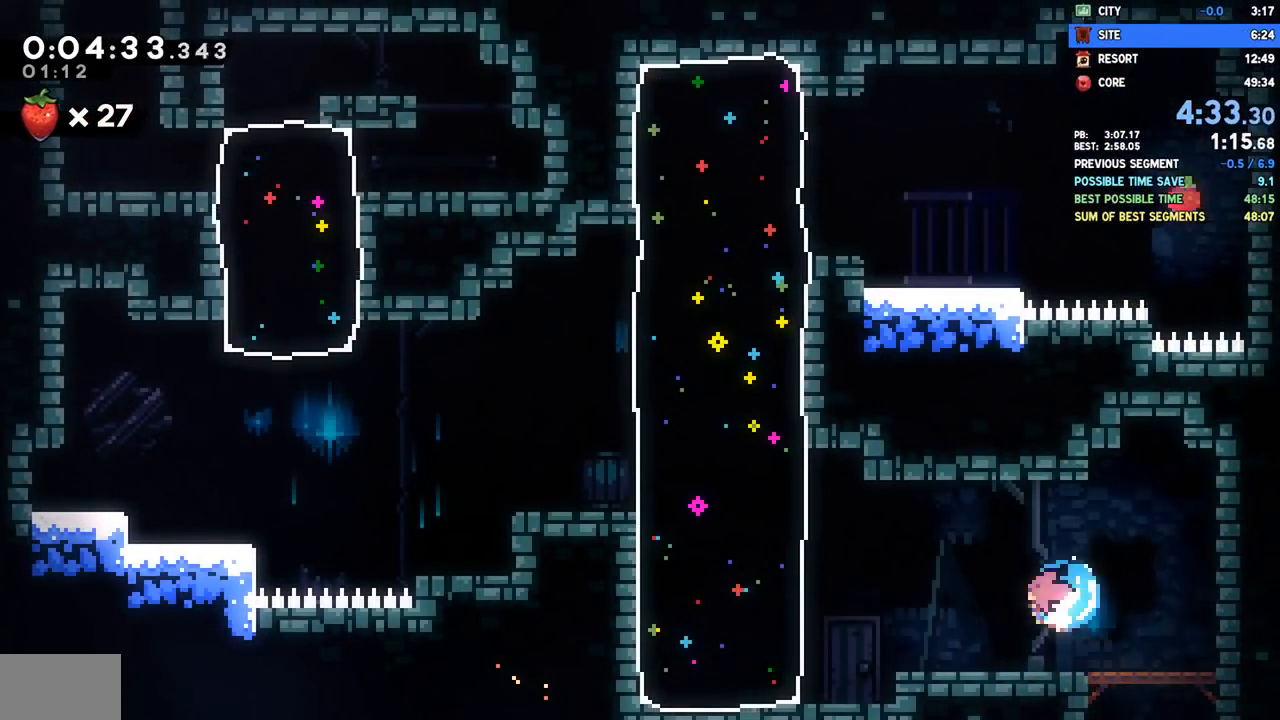
{"dt_ms": 500, "buttons": [], "left_stick": "center", "right_stick": "center", "events": [[33, "SQUARE", "up"], [133, "CROSS", "down"], [133, "DPAD_DOWN", "up"], [183, "DPAD_UP", "down"], [217, "CROSS", "up"], [233, "SQUARE", "down"], [367, "SQUARE", "up"], [417, "DPAD_LEFT", "up"], [483, "DPAD_UP", "up"]]}
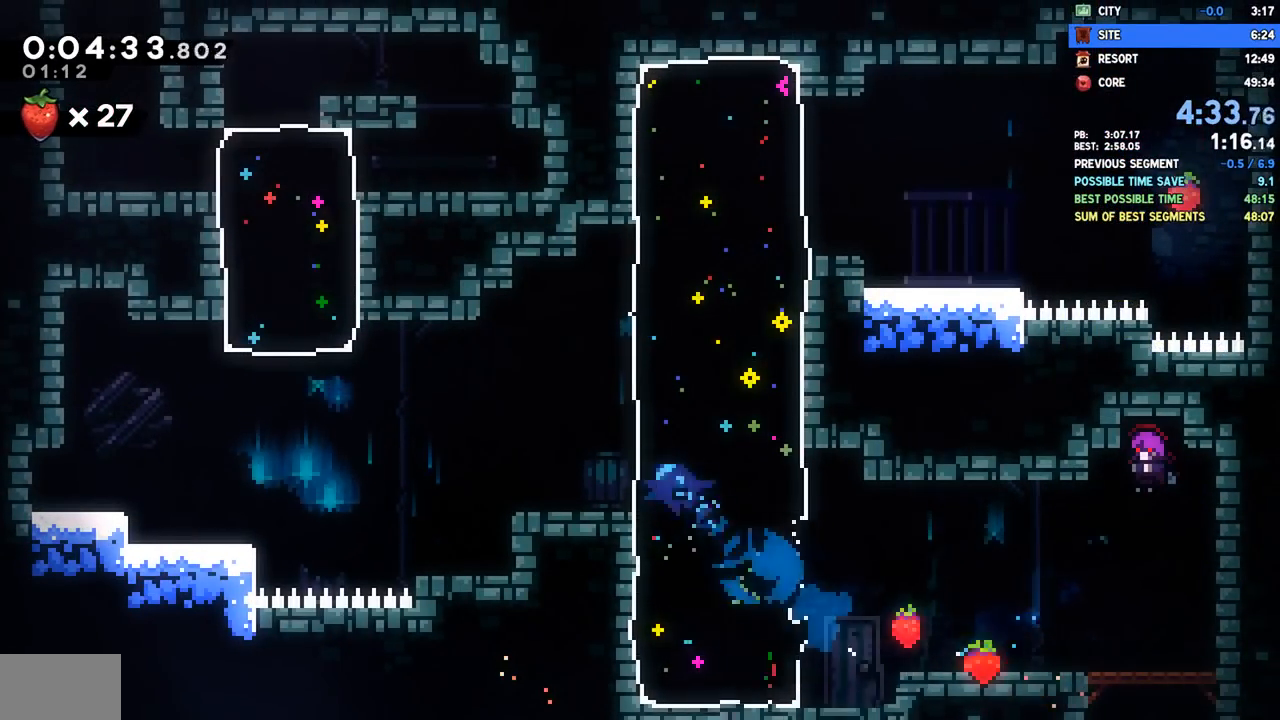
{"dt_ms": 500, "buttons": ["DPAD_RIGHT"], "left_stick": "center", "right_stick": "center", "events": [[83, "DPAD_RIGHT", "down"], [133, "DPAD_UP", "down"], [183, "SQUARE", "down"], [300, "SQUARE", "up"], [417, "DPAD_UP", "up"]]}
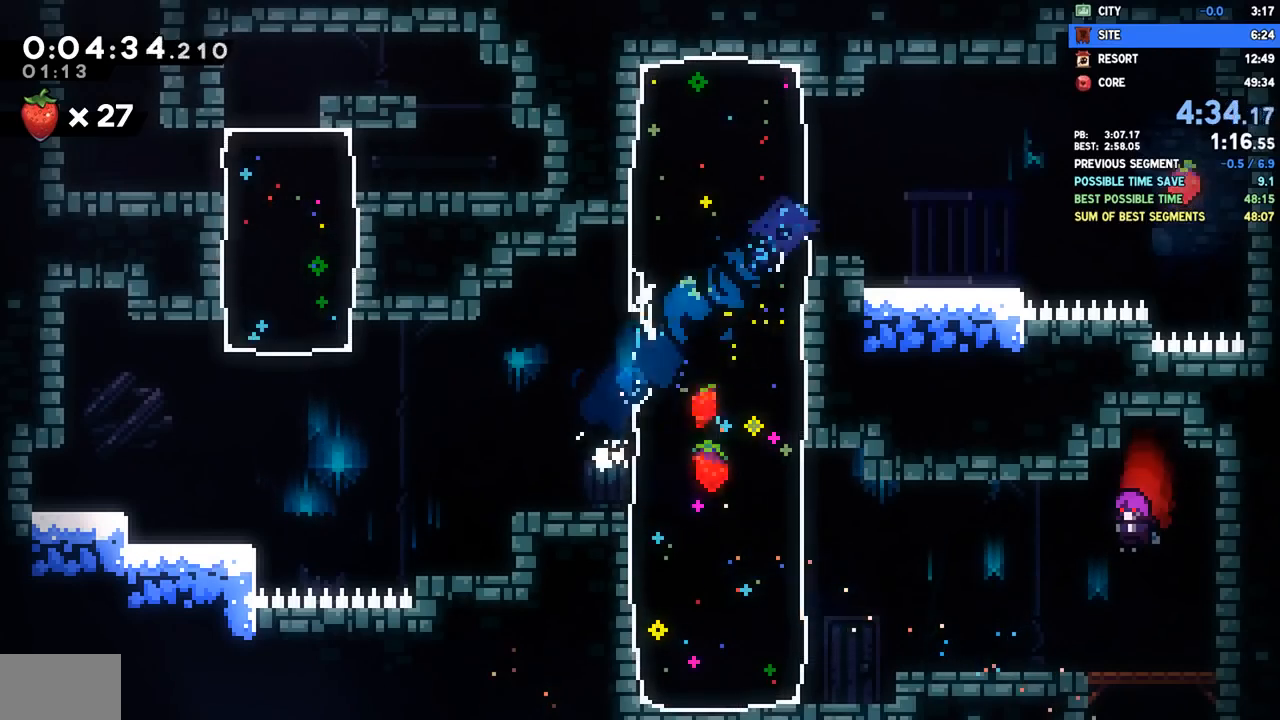
{"dt_ms": 500, "buttons": ["CROSS", "DPAD_RIGHT"], "left_stick": "center", "right_stick": "center", "events": [[33, "DPAD_DOWN", "down"], [117, "SQUARE", "down"], [250, "SQUARE", "up"], [350, "CROSS", "down"], [450, "DPAD_DOWN", "up"]]}
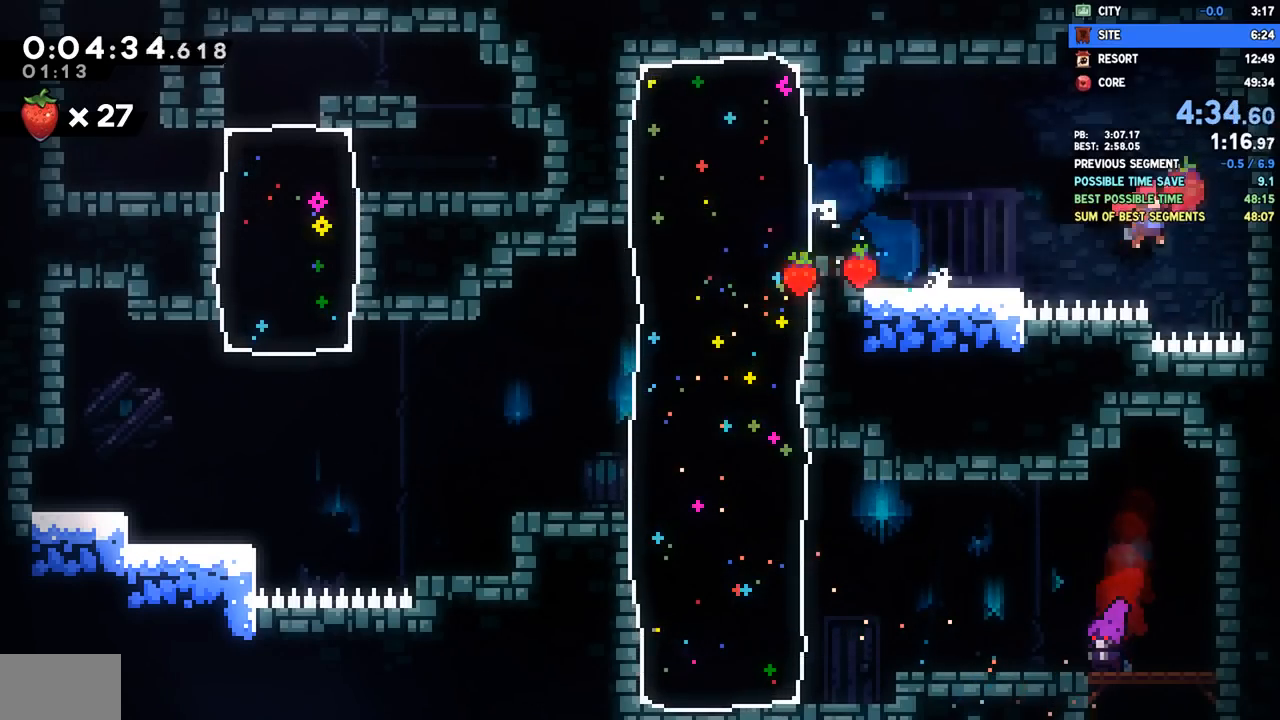
{"dt_ms": 500, "buttons": ["DPAD_LEFT"], "left_stick": "center", "right_stick": "center", "events": [[17, "CROSS", "up"], [33, "DPAD_RIGHT", "up"], [67, "CROSS", "down"], [67, "DPAD_LEFT", "down"], [267, "CROSS", "up"], [333, "SQUARE", "down"], [467, "SQUARE", "up"]]}
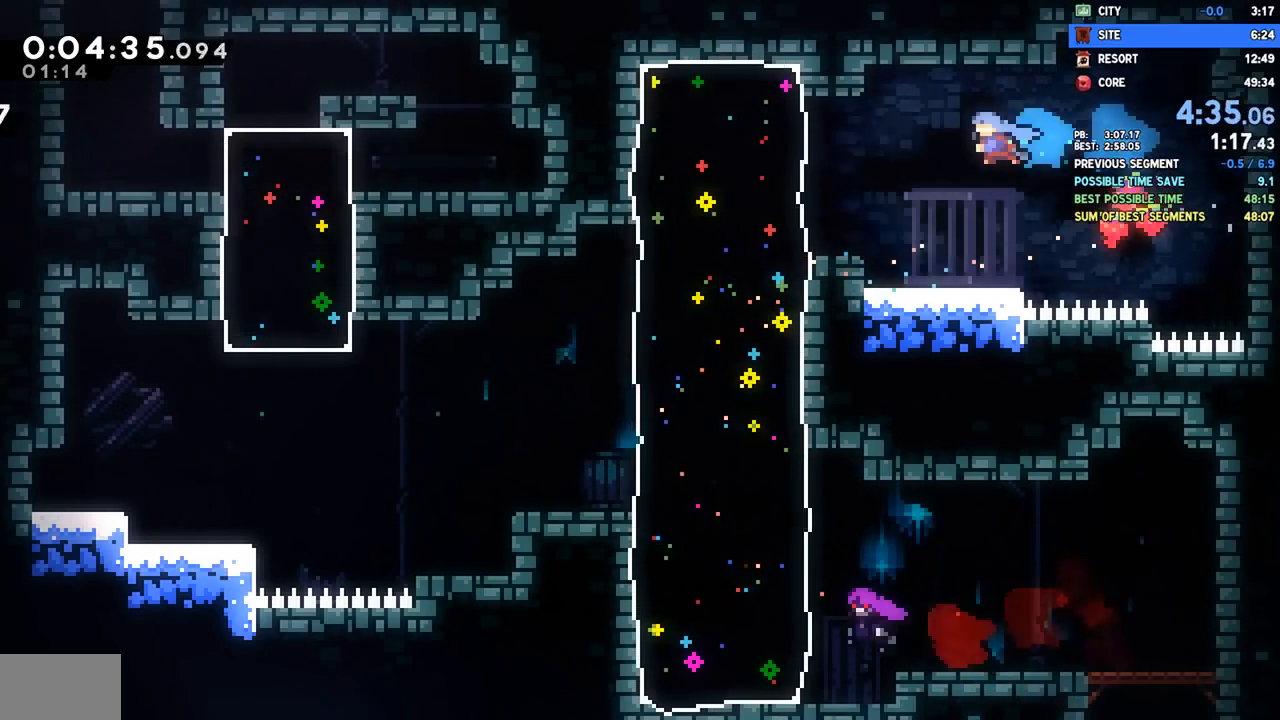
{"dt_ms": 500, "buttons": ["SQUARE", "DPAD_LEFT"], "left_stick": "center", "right_stick": "center", "events": [[350, "SQUARE", "down"]]}
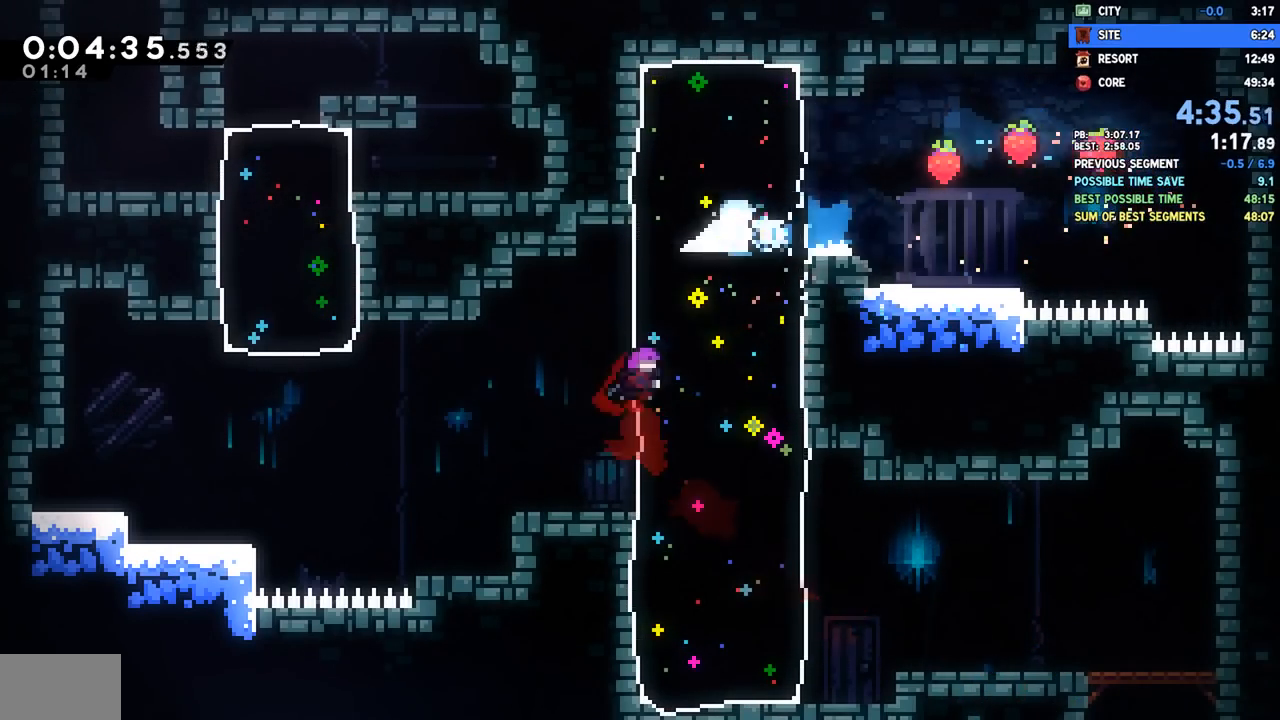
{"dt_ms": 500, "buttons": ["DPAD_DOWN", "DPAD_LEFT"], "left_stick": "center", "right_stick": "center", "events": [[17, "SQUARE", "up"], [117, "DPAD_LEFT", "up"], [133, "DPAD_DOWN", "down"], [167, "SQUARE", "down"], [300, "SQUARE", "up"], [500, "DPAD_LEFT", "down"]]}
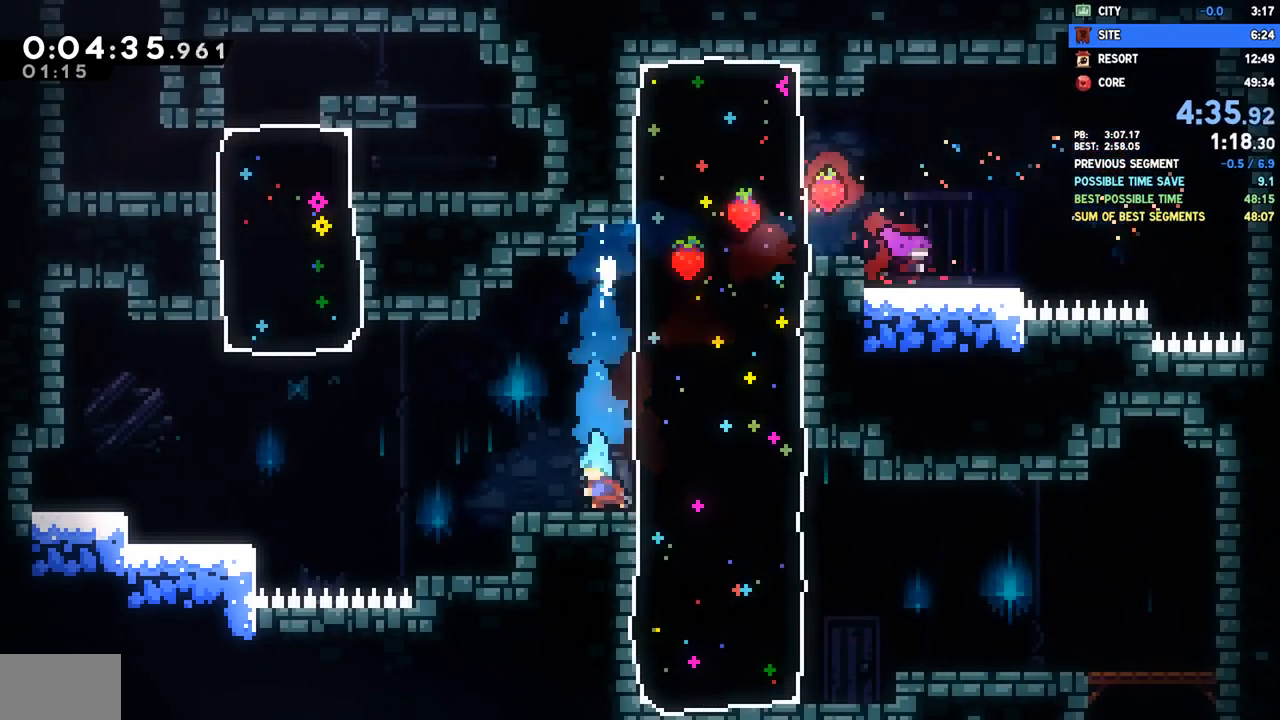
{"dt_ms": 500, "buttons": ["SQUARE", "DPAD_UP"], "left_stick": "center", "right_stick": "center", "events": [[33, "SQUARE", "down"], [167, "SQUARE", "up"], [217, "DPAD_DOWN", "up"], [233, "CROSS", "down"], [367, "CROSS", "up"], [367, "DPAD_LEFT", "up"], [383, "DPAD_UP", "down"], [417, "SQUARE", "down"]]}